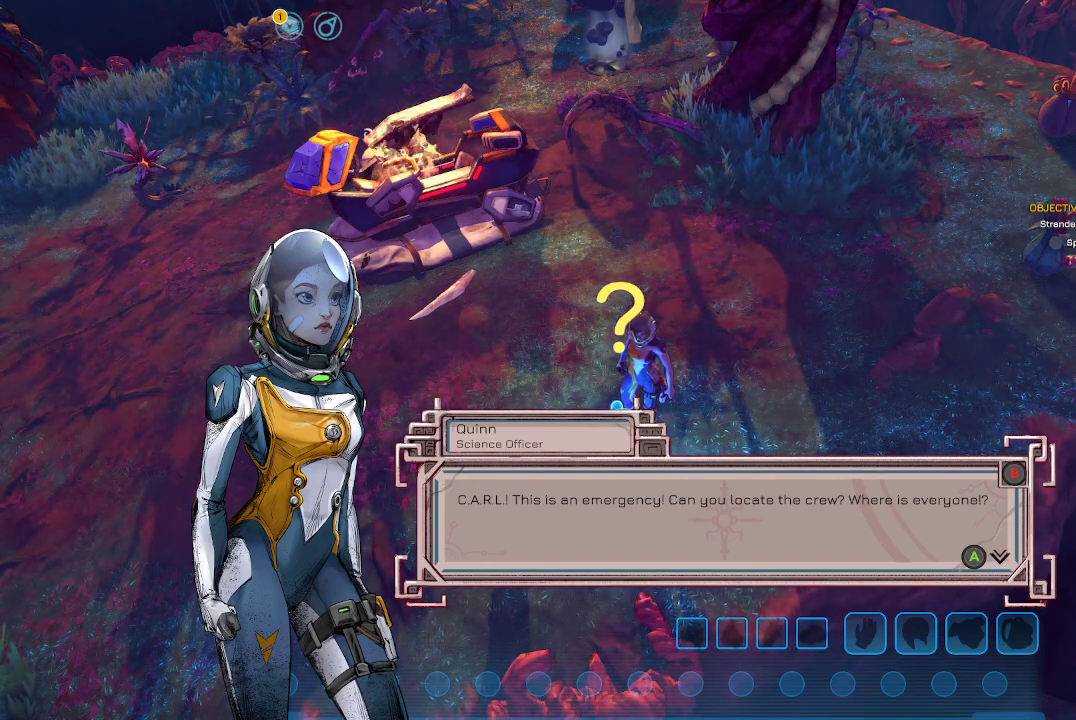
Gameplay with a controller (Xbox layout); each line is a JSON object with the inputs held at the frame after it. "events" lists button and stick changes between this image and that frame as [ms after this image, input, new state], when the widget could be followed in between.
{"buttons": ["A"], "left_stick": "center", "right_stick": "center", "events": [[467, "A", "down"]]}
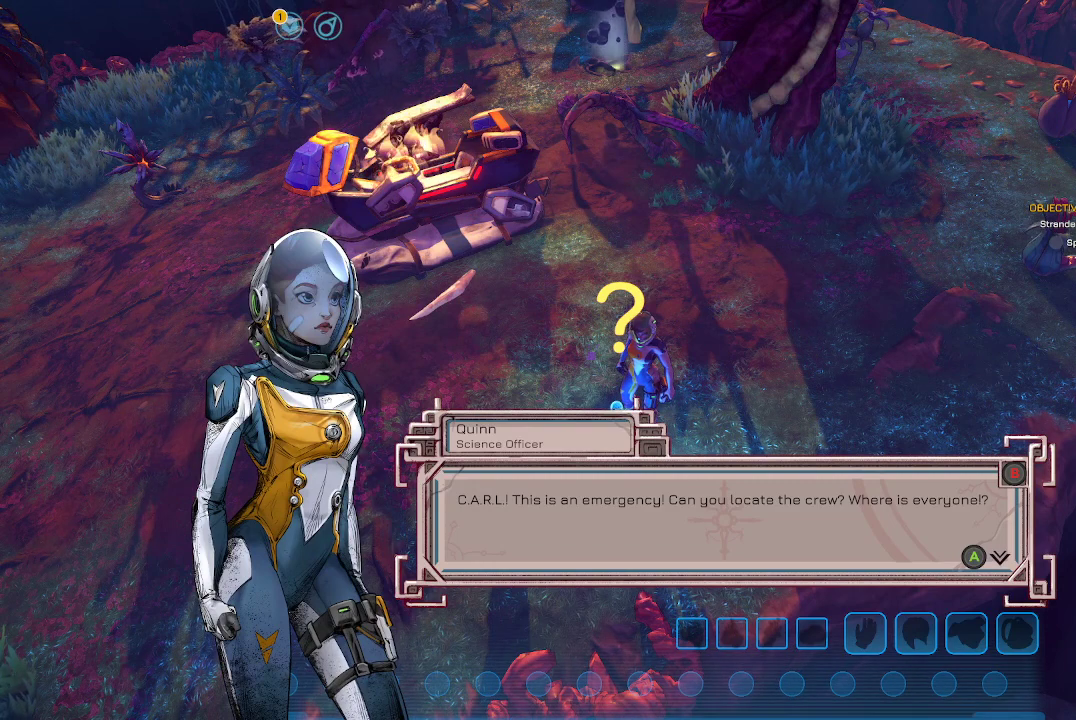
{"buttons": [], "left_stick": "center", "right_stick": "center", "events": [[67, "A", "up"]]}
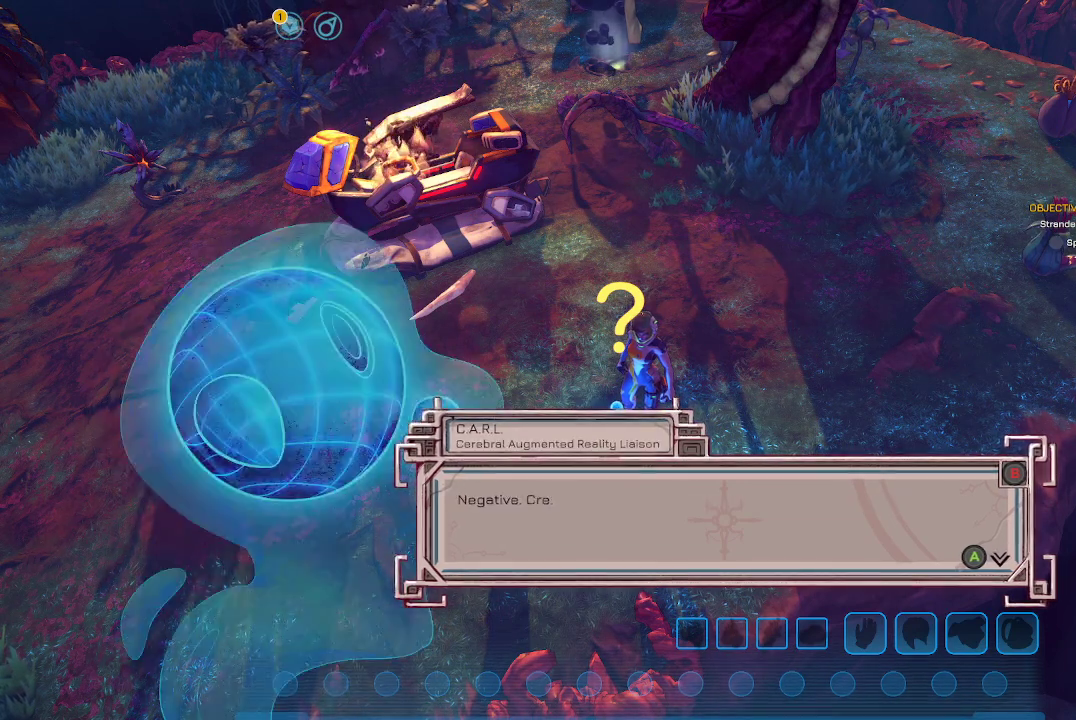
{"buttons": [], "left_stick": "center", "right_stick": "center", "events": []}
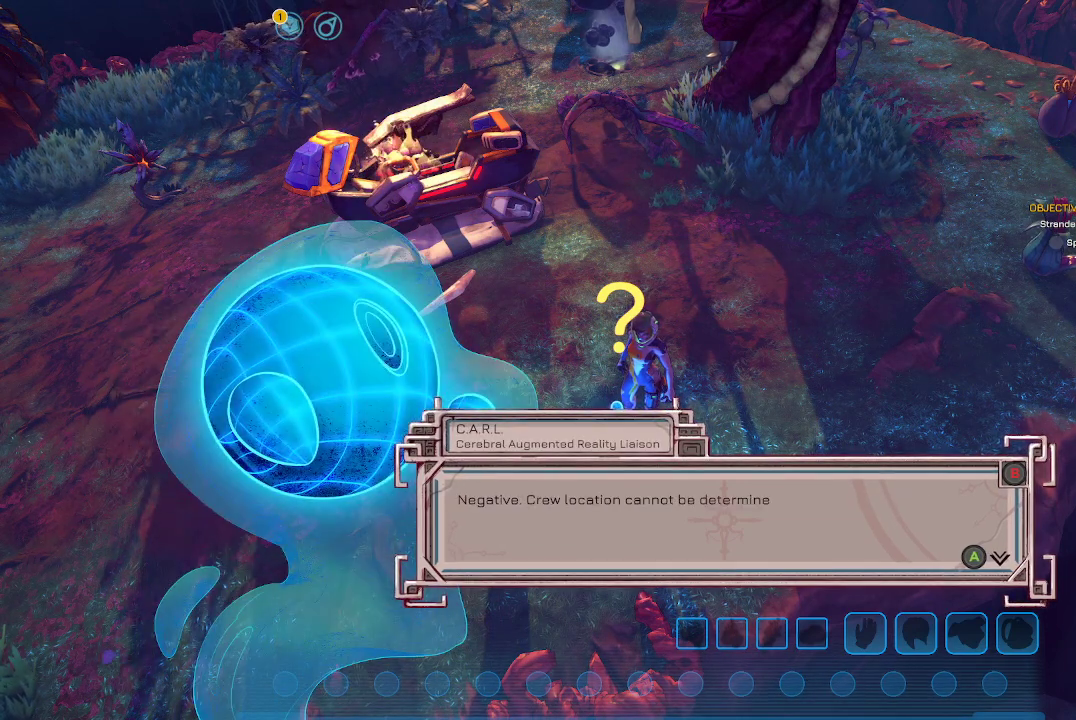
{"buttons": [], "left_stick": "center", "right_stick": "center", "events": []}
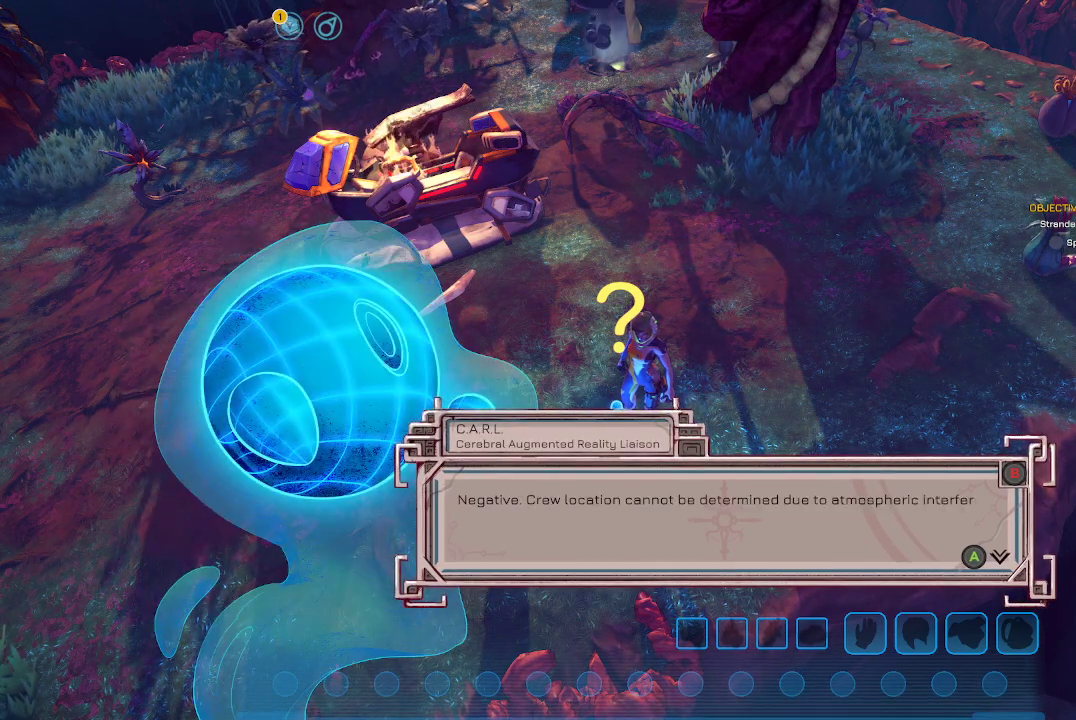
{"buttons": [], "left_stick": "center", "right_stick": "center", "events": []}
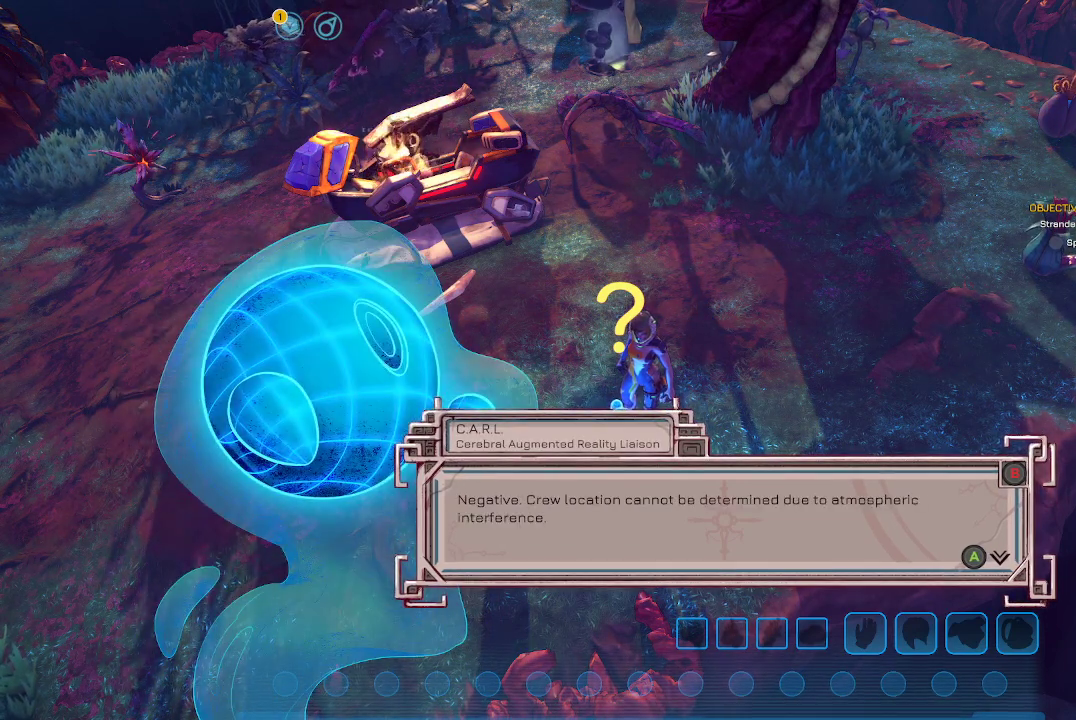
{"buttons": [], "left_stick": "center", "right_stick": "center", "events": []}
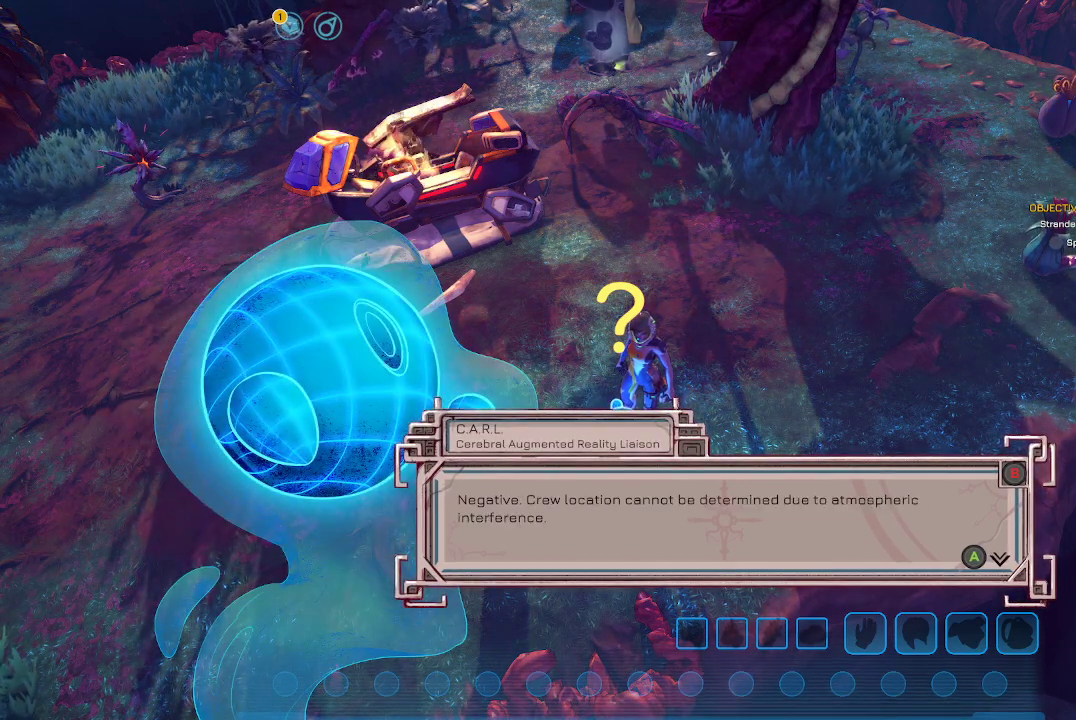
{"buttons": [], "left_stick": "center", "right_stick": "center", "events": []}
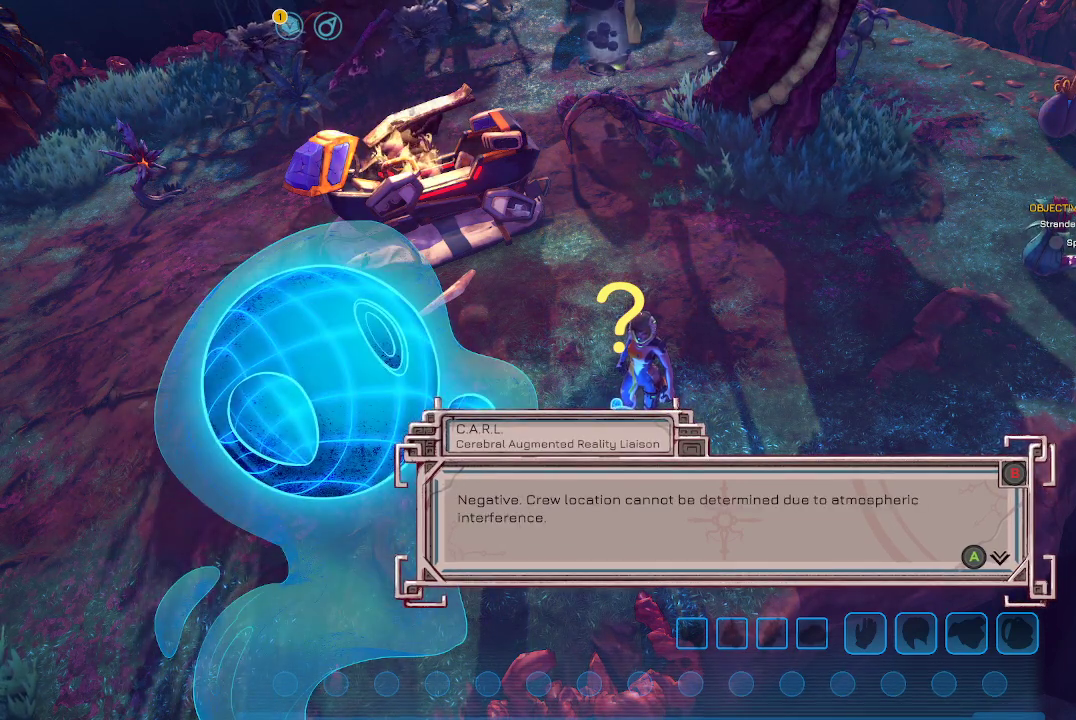
{"buttons": [], "left_stick": "center", "right_stick": "center", "events": []}
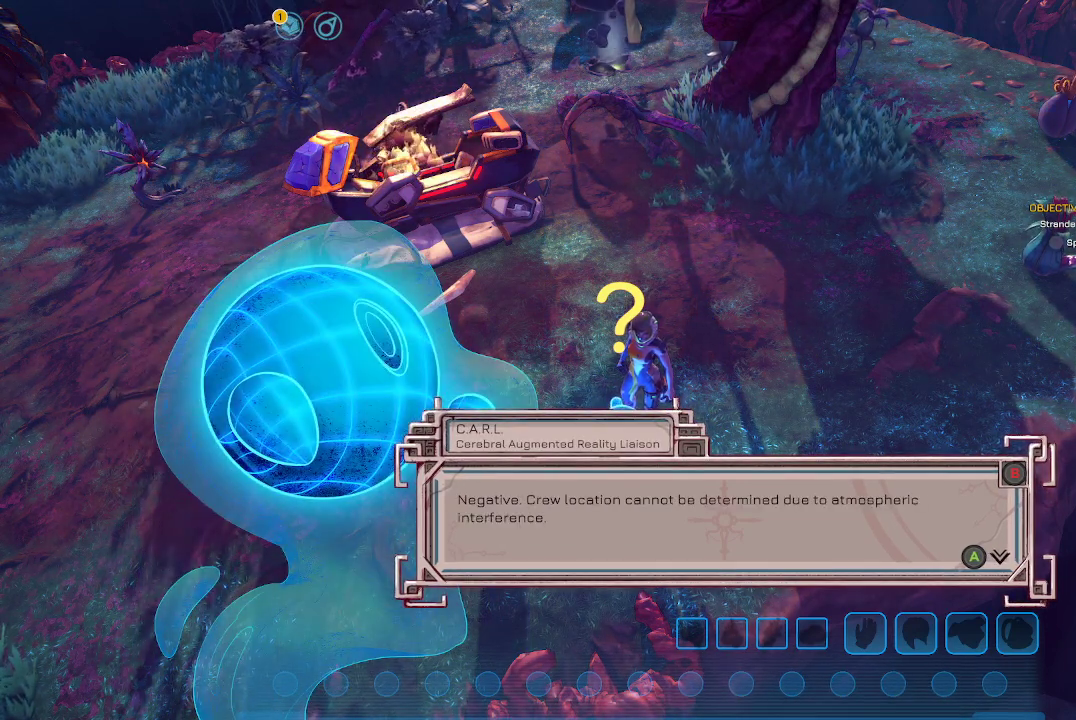
{"buttons": [], "left_stick": "center", "right_stick": "center", "events": []}
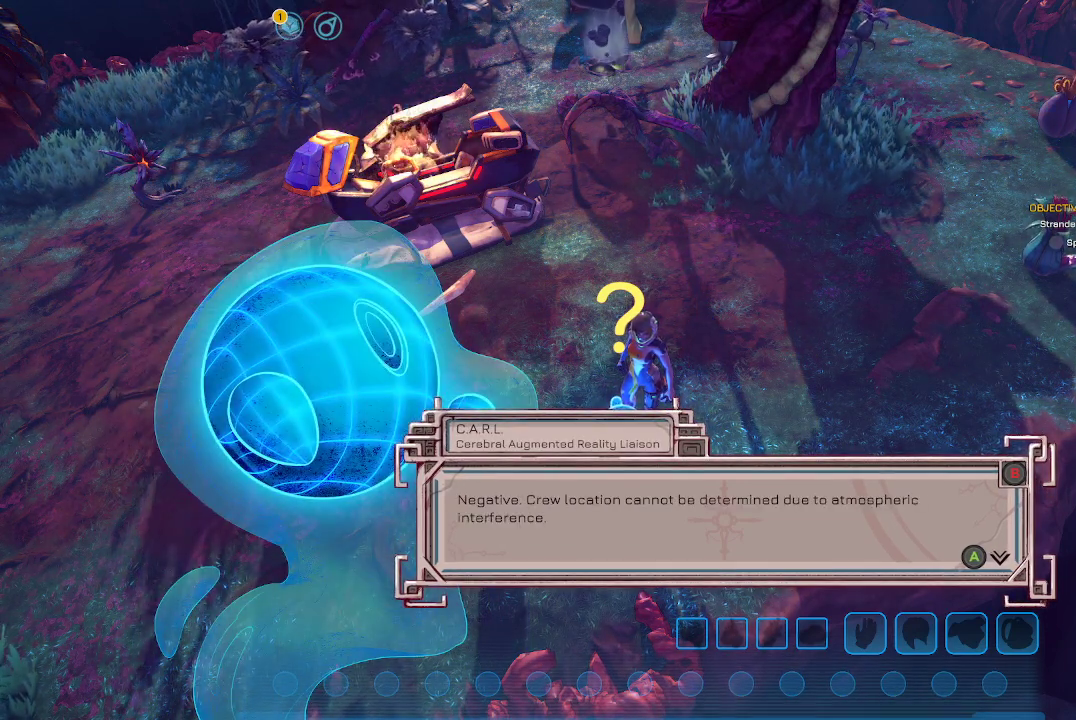
{"buttons": [], "left_stick": "center", "right_stick": "center", "events": [[367, "A", "down"], [433, "A", "up"]]}
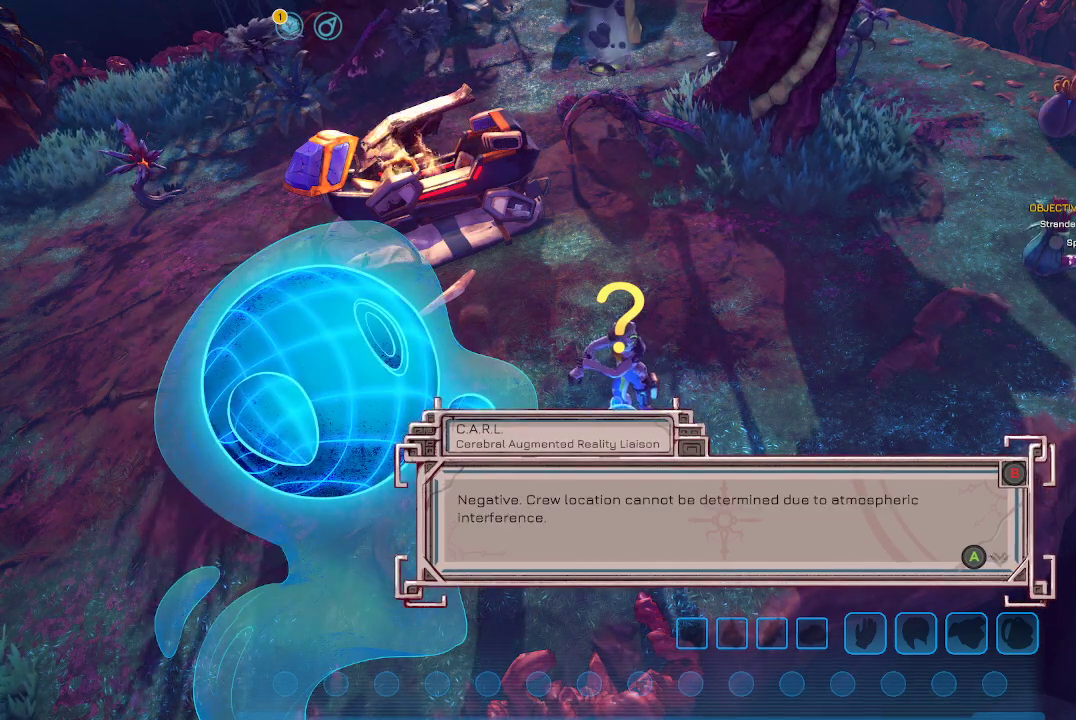
{"buttons": [], "left_stick": "center", "right_stick": "center", "events": []}
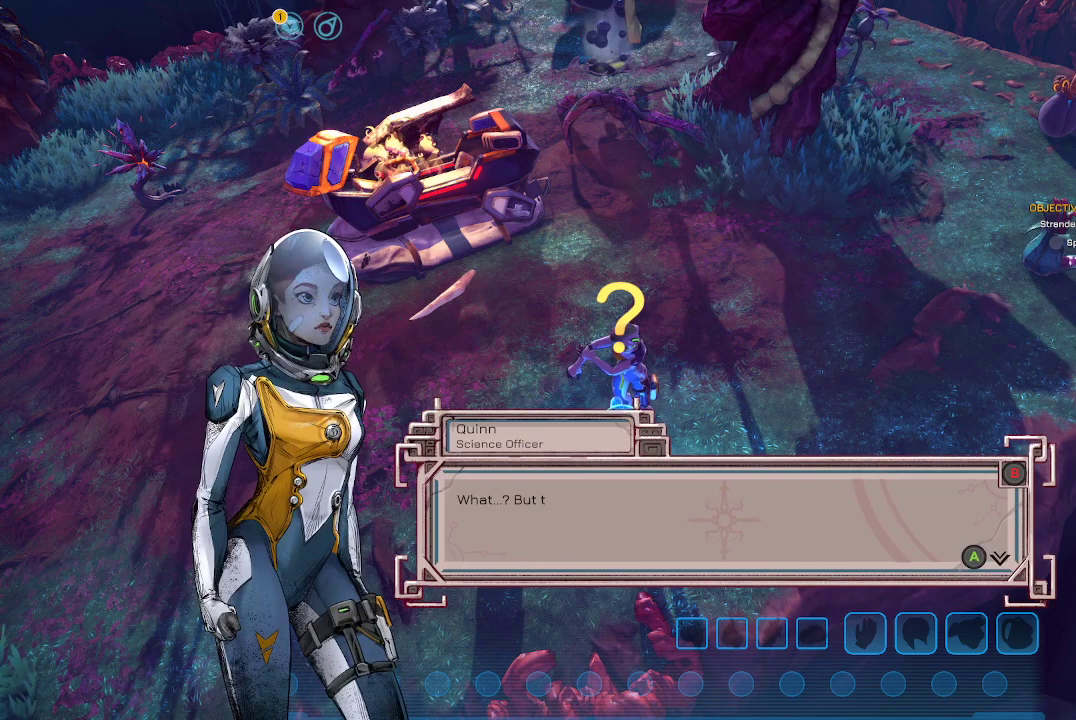
{"buttons": [], "left_stick": "center", "right_stick": "center", "events": []}
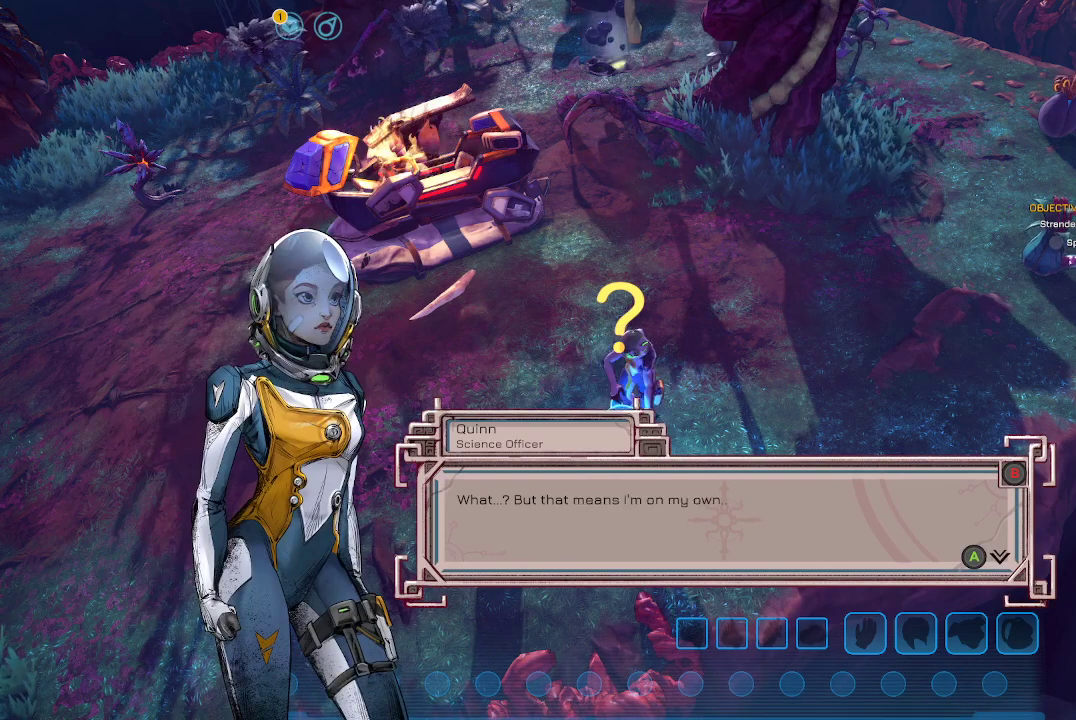
{"buttons": [], "left_stick": "center", "right_stick": "center", "events": []}
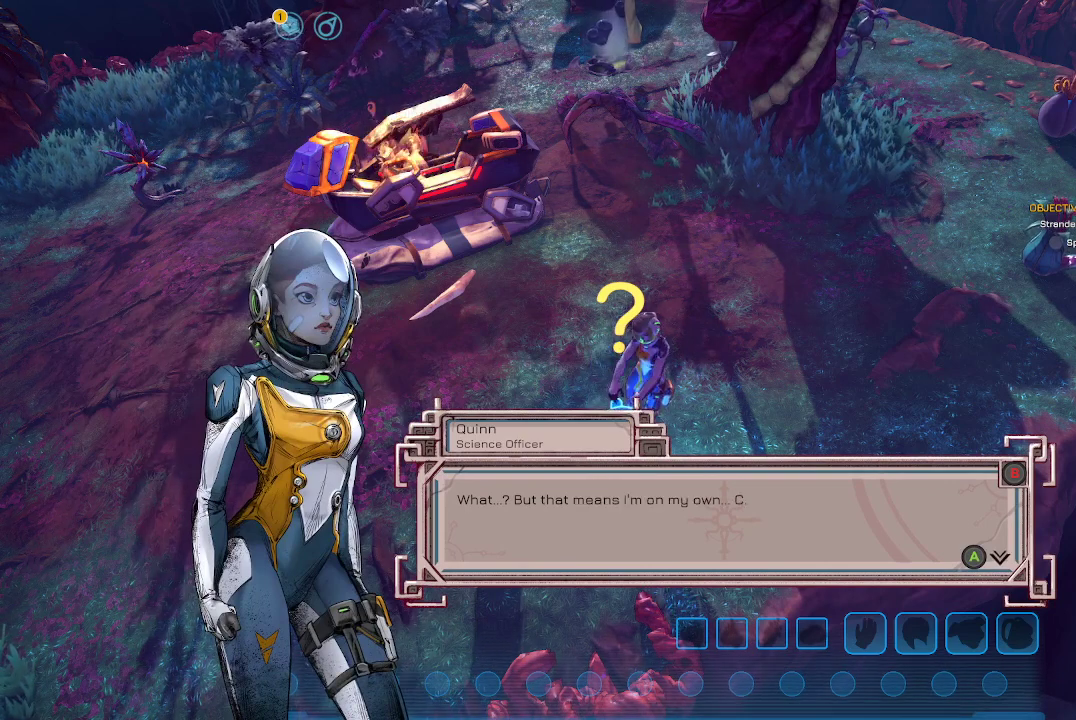
{"buttons": [], "left_stick": "center", "right_stick": "center", "events": []}
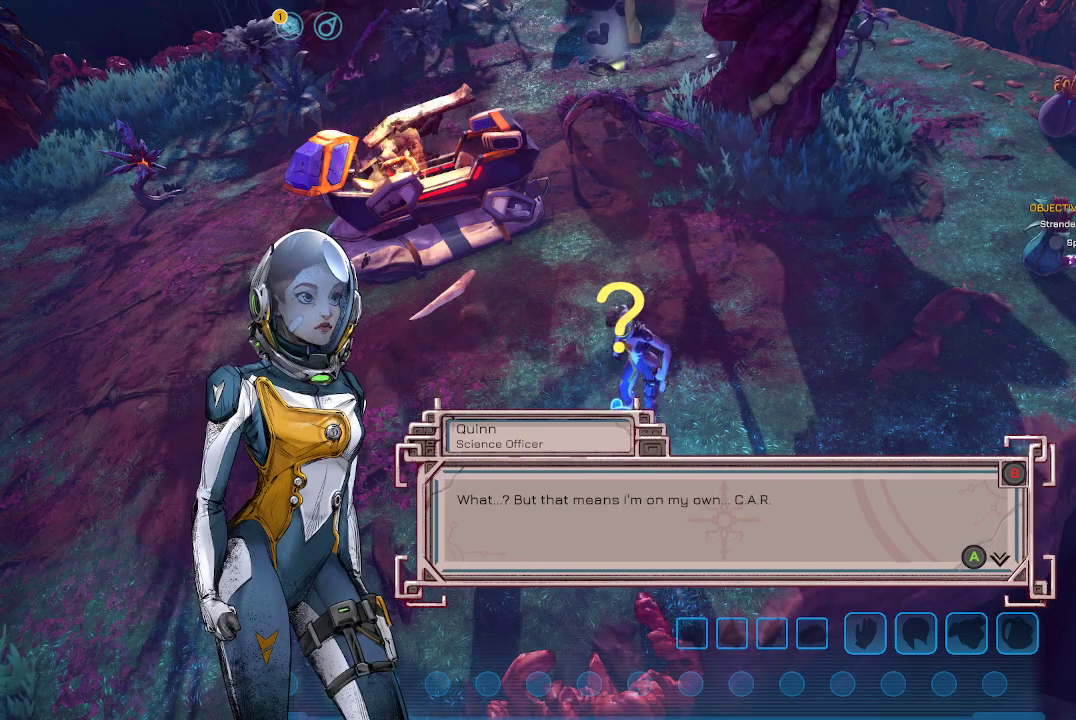
{"buttons": ["A"], "left_stick": "center", "right_stick": "center", "events": [[467, "A", "down"]]}
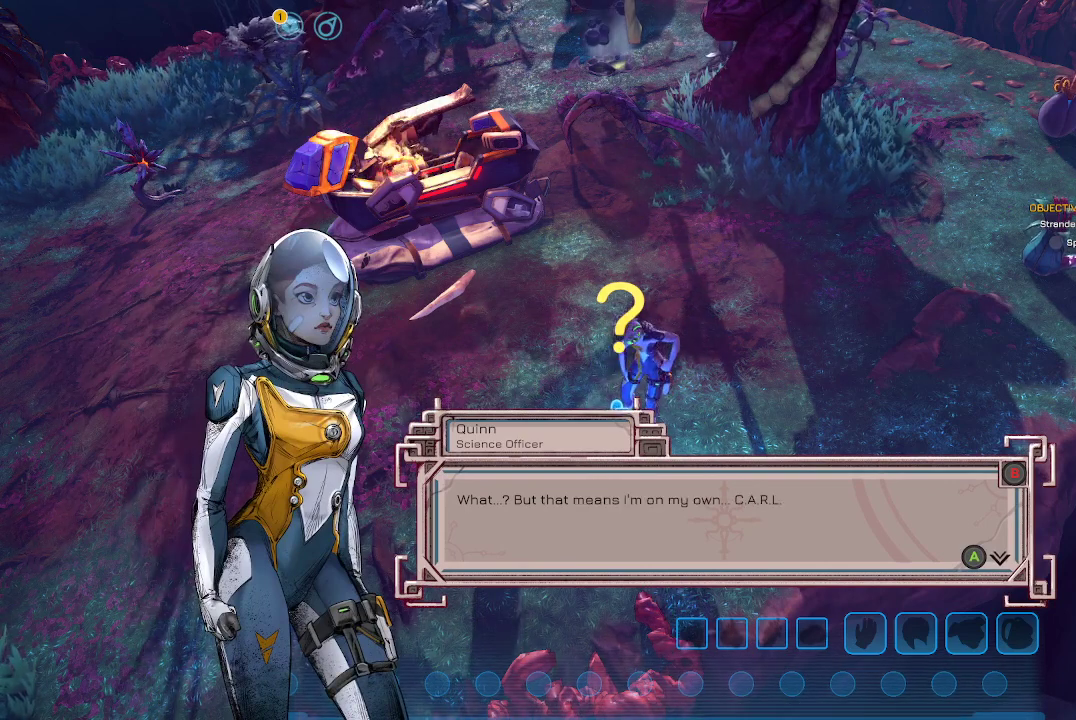
{"buttons": [], "left_stick": "center", "right_stick": "center", "events": [[133, "A", "up"]]}
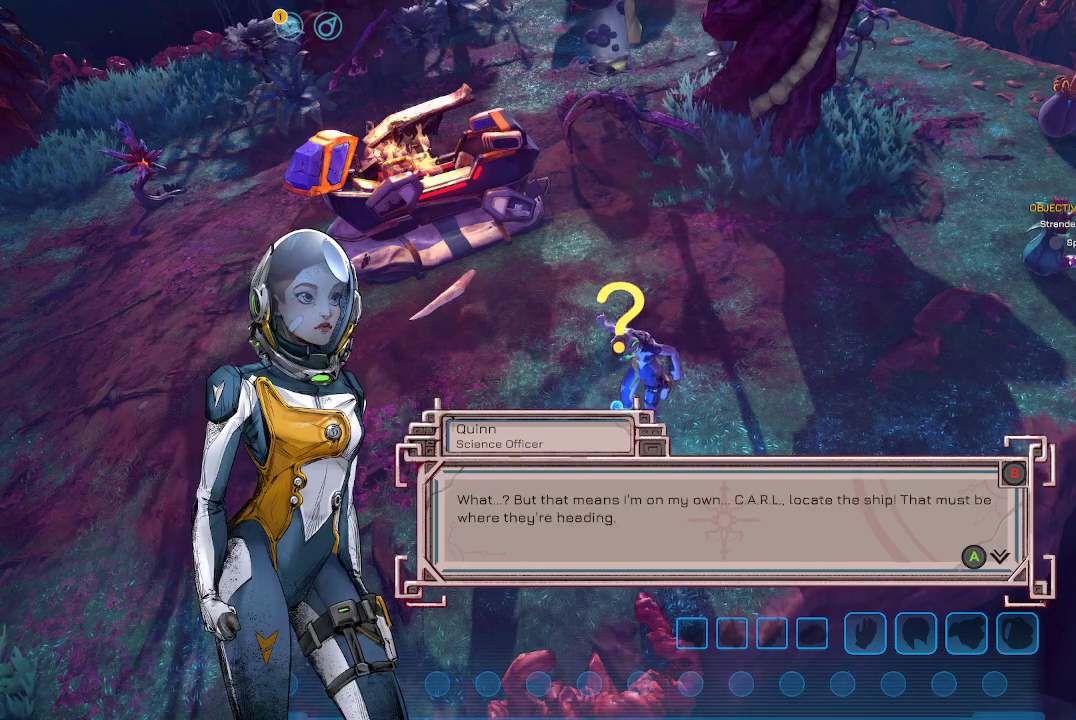
{"buttons": [], "left_stick": "center", "right_stick": "center", "events": []}
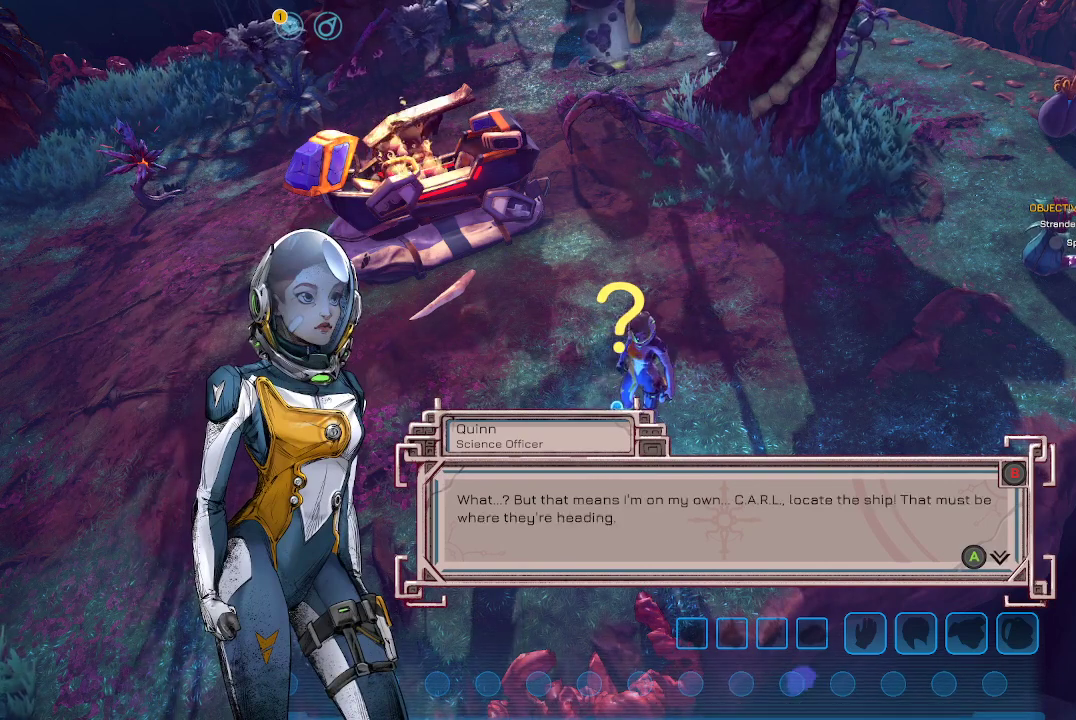
{"buttons": [], "left_stick": "center", "right_stick": "center", "events": []}
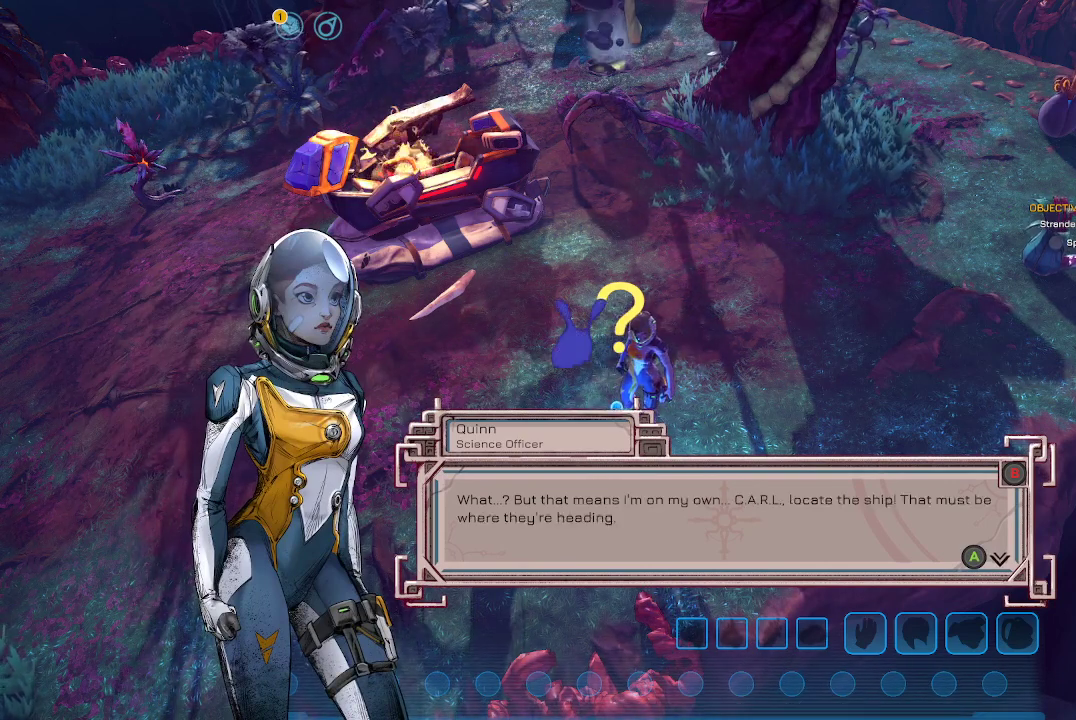
{"buttons": [], "left_stick": "center", "right_stick": "center", "events": []}
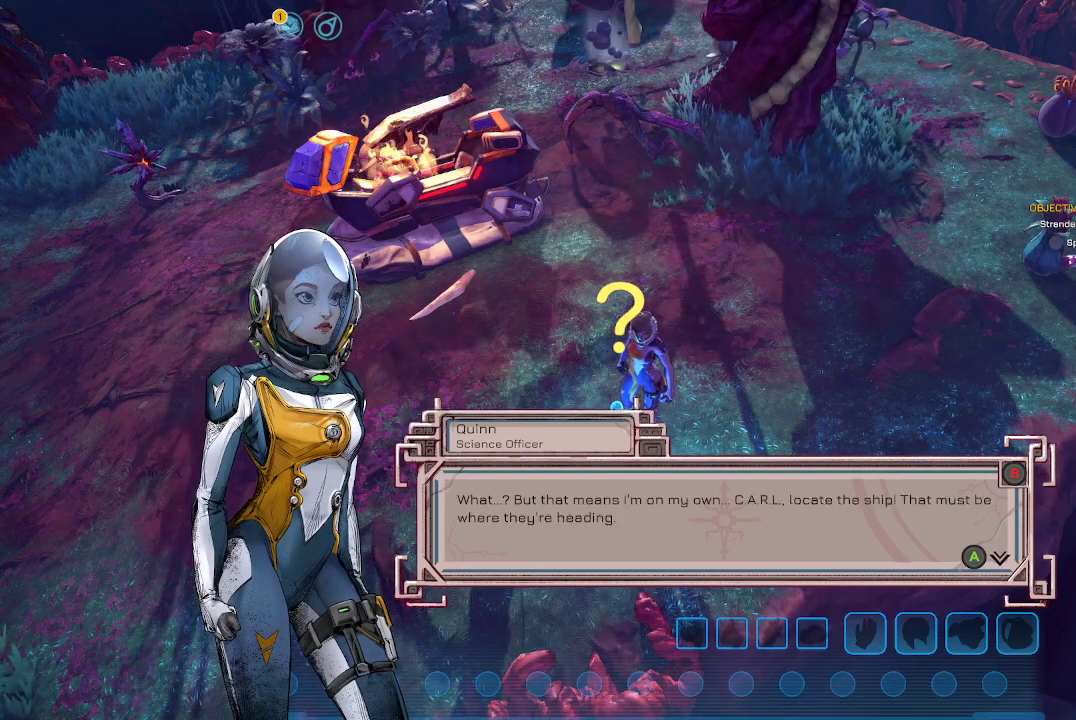
{"buttons": [], "left_stick": "center", "right_stick": "center", "events": []}
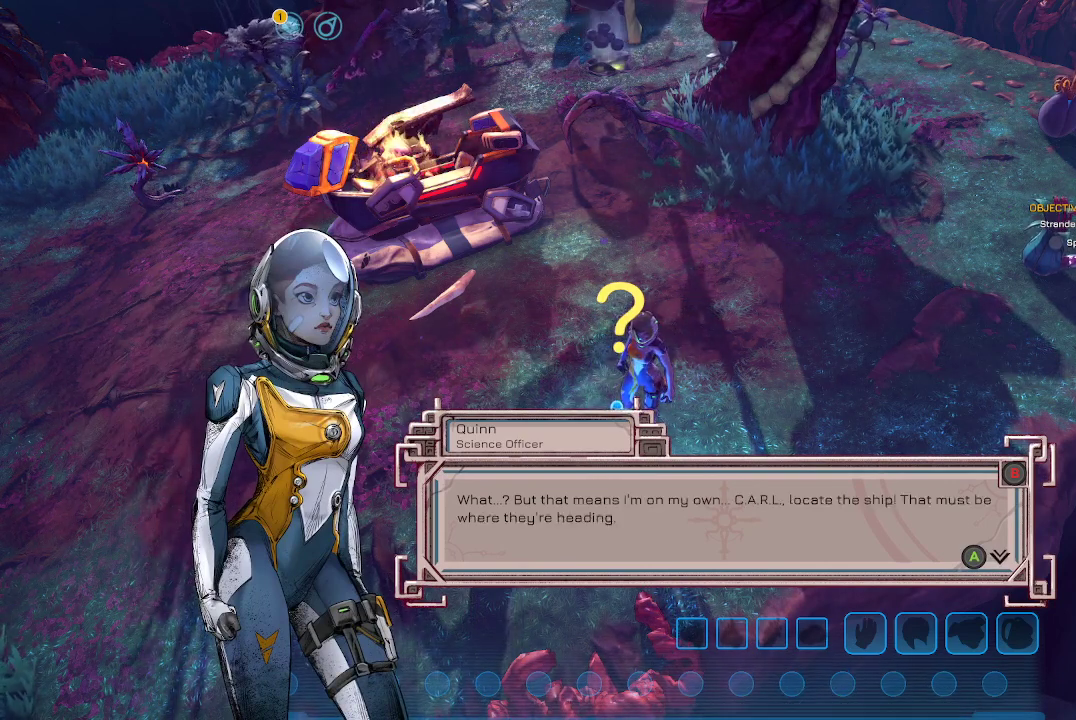
{"buttons": [], "left_stick": "center", "right_stick": "center", "events": []}
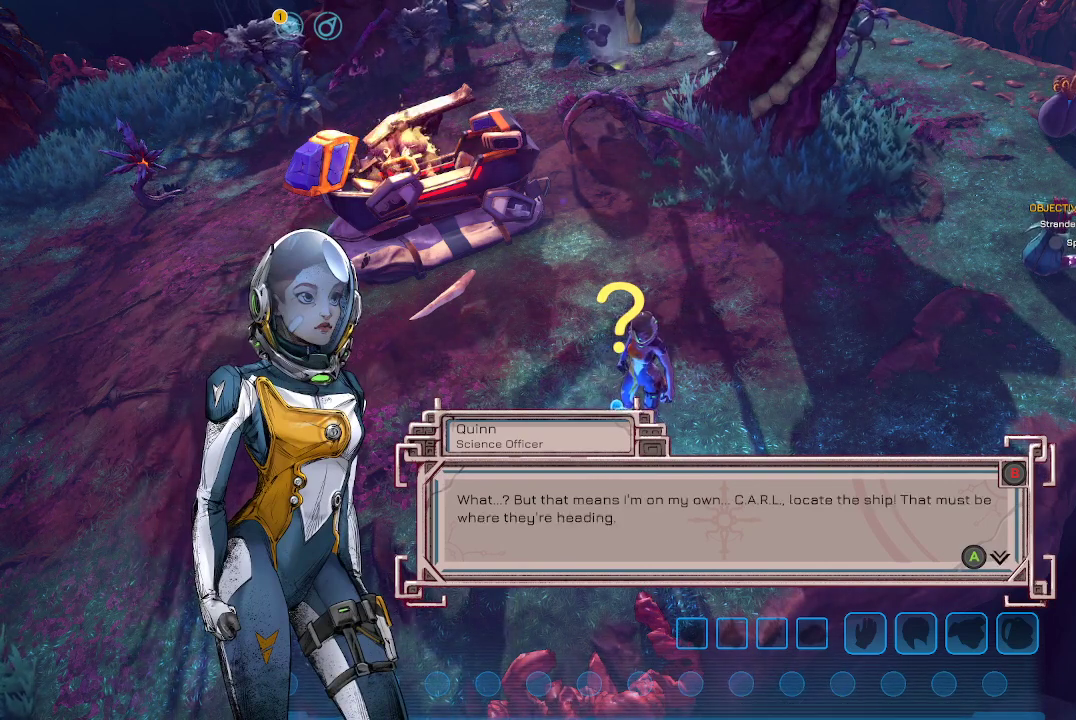
{"buttons": [], "left_stick": "center", "right_stick": "center", "events": [[100, "A", "down"], [200, "A", "up"]]}
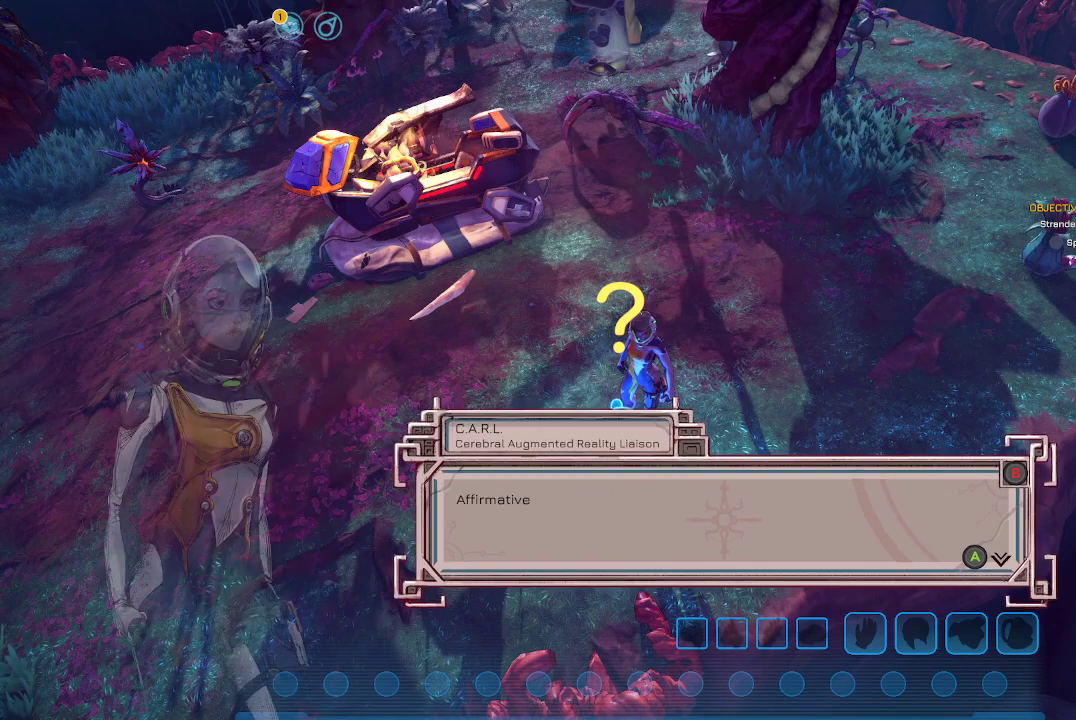
{"buttons": [], "left_stick": "center", "right_stick": "center", "events": []}
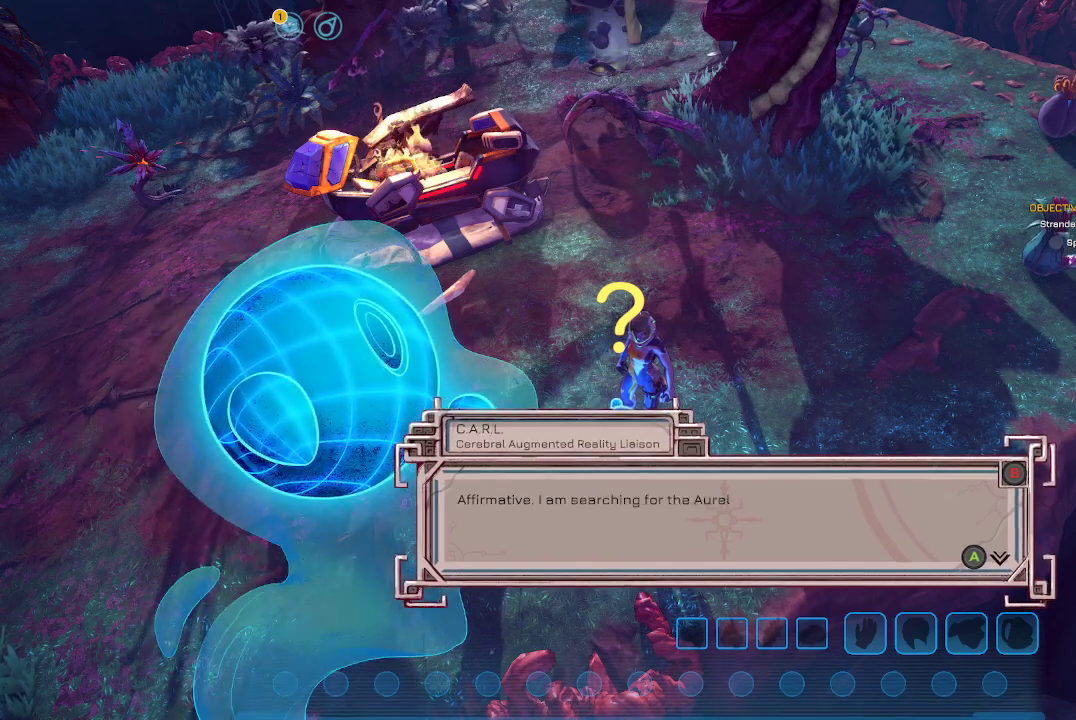
{"buttons": [], "left_stick": "center", "right_stick": "center", "events": []}
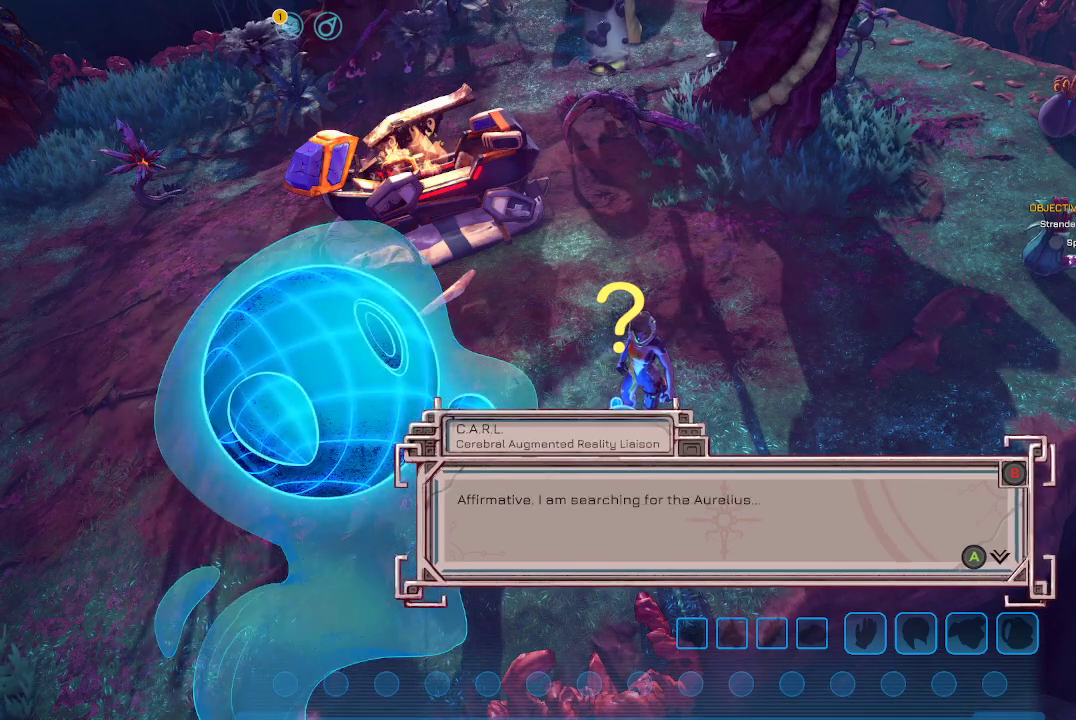
{"buttons": [], "left_stick": "center", "right_stick": "center", "events": [[333, "A", "down"], [400, "A", "up"]]}
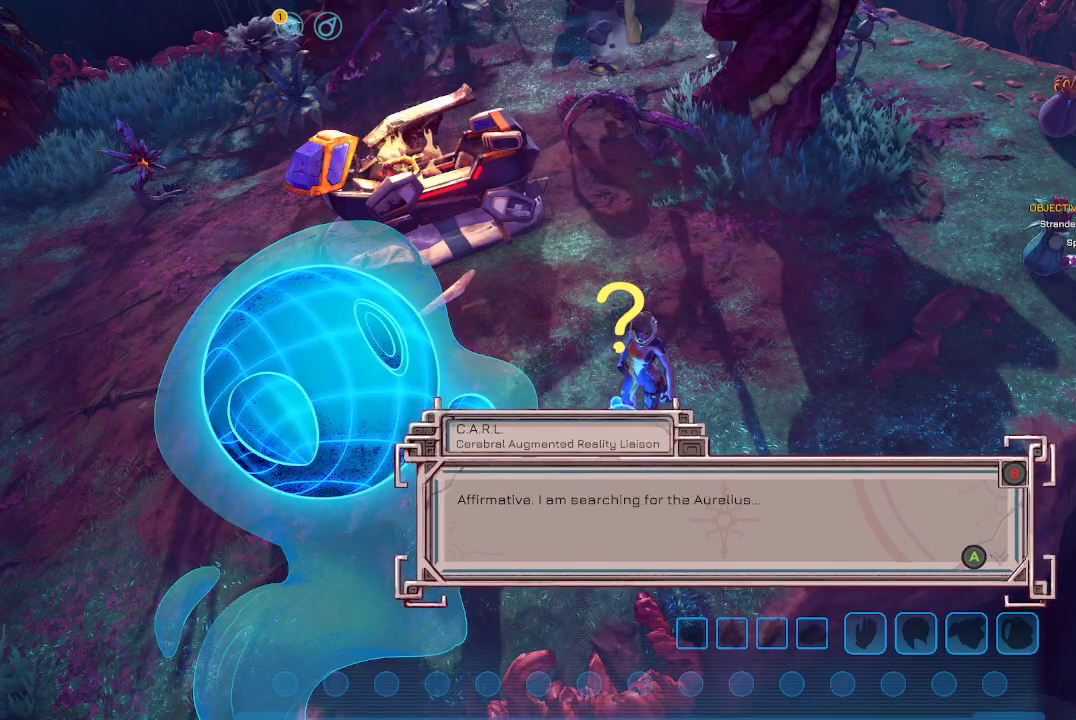
{"buttons": [], "left_stick": "center", "right_stick": "center", "events": []}
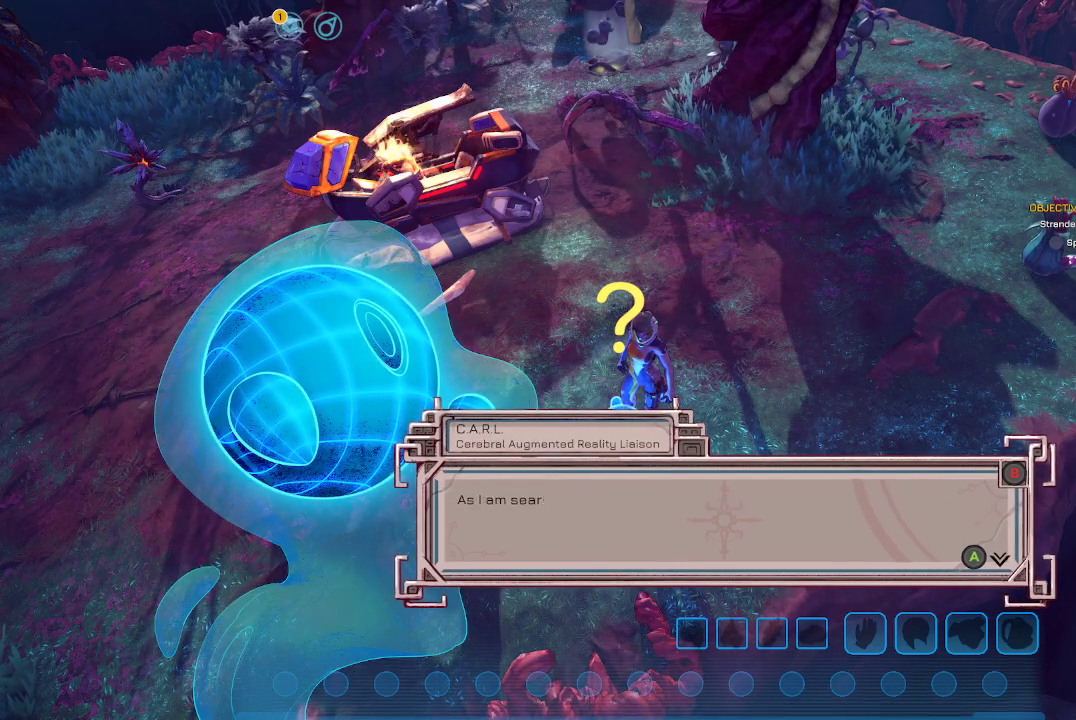
{"buttons": [], "left_stick": "center", "right_stick": "center", "events": []}
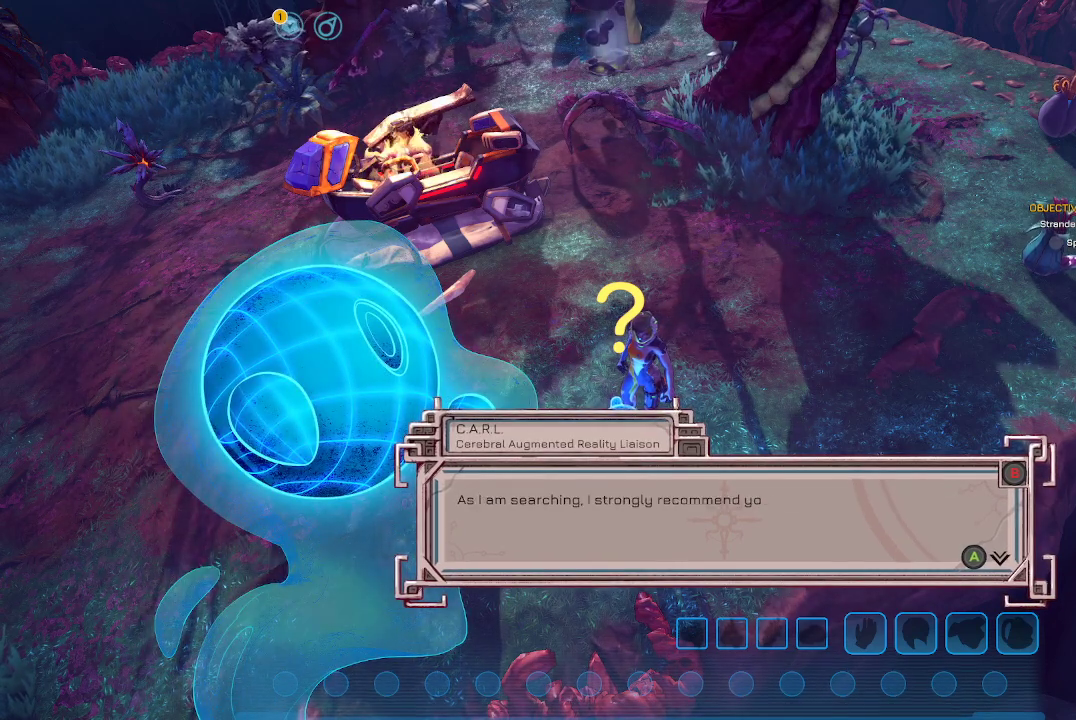
{"buttons": [], "left_stick": "center", "right_stick": "center", "events": []}
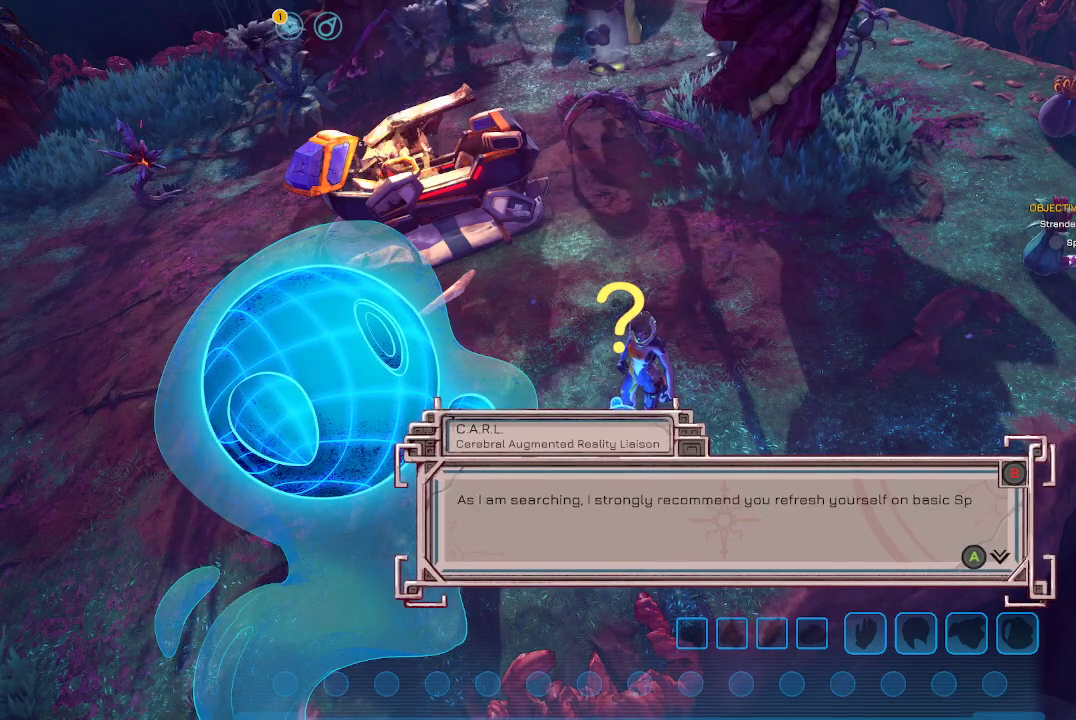
{"buttons": [], "left_stick": "center", "right_stick": "center", "events": []}
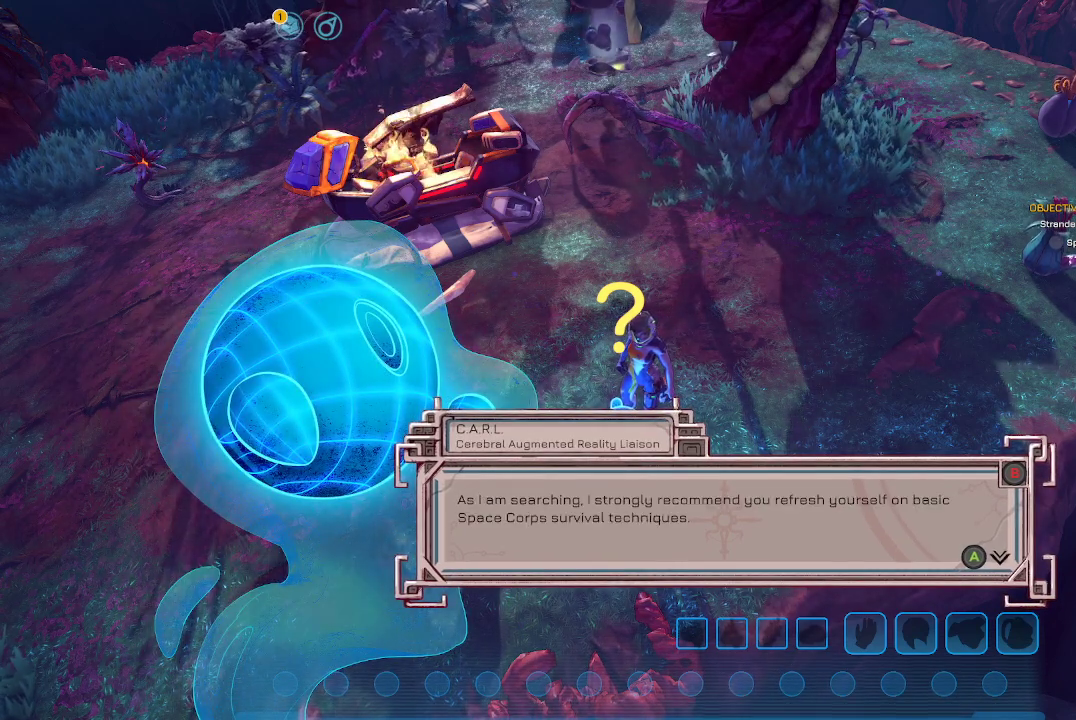
{"buttons": [], "left_stick": "center", "right_stick": "center", "events": []}
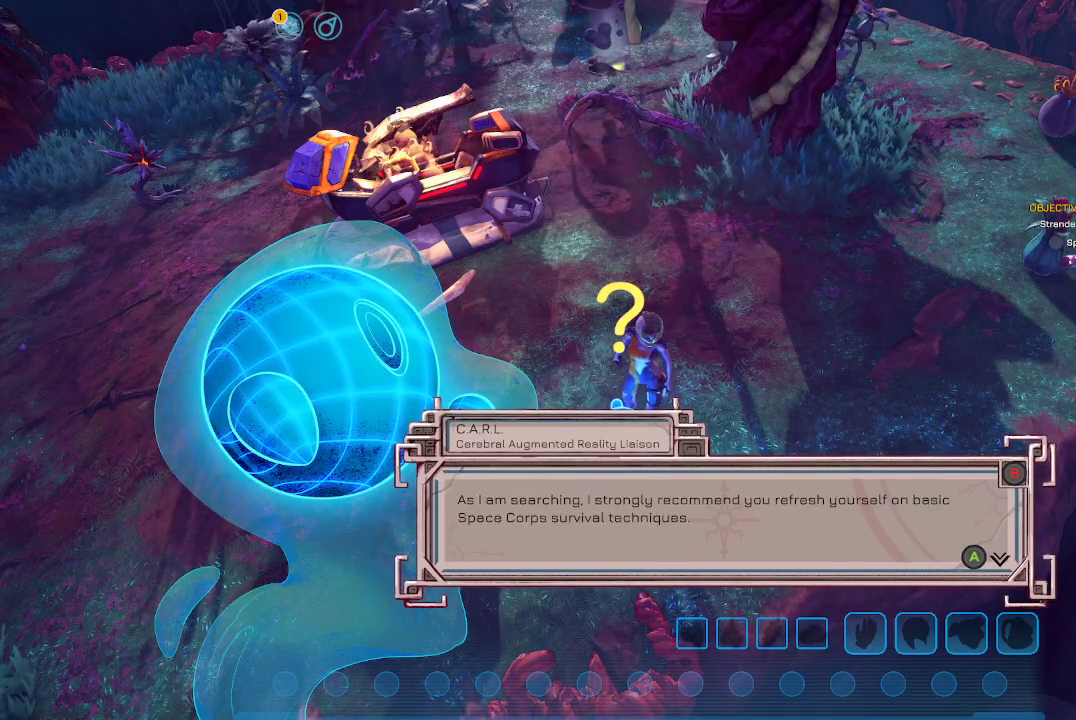
{"buttons": [], "left_stick": "center", "right_stick": "center", "events": [[67, "A", "down"], [133, "A", "up"]]}